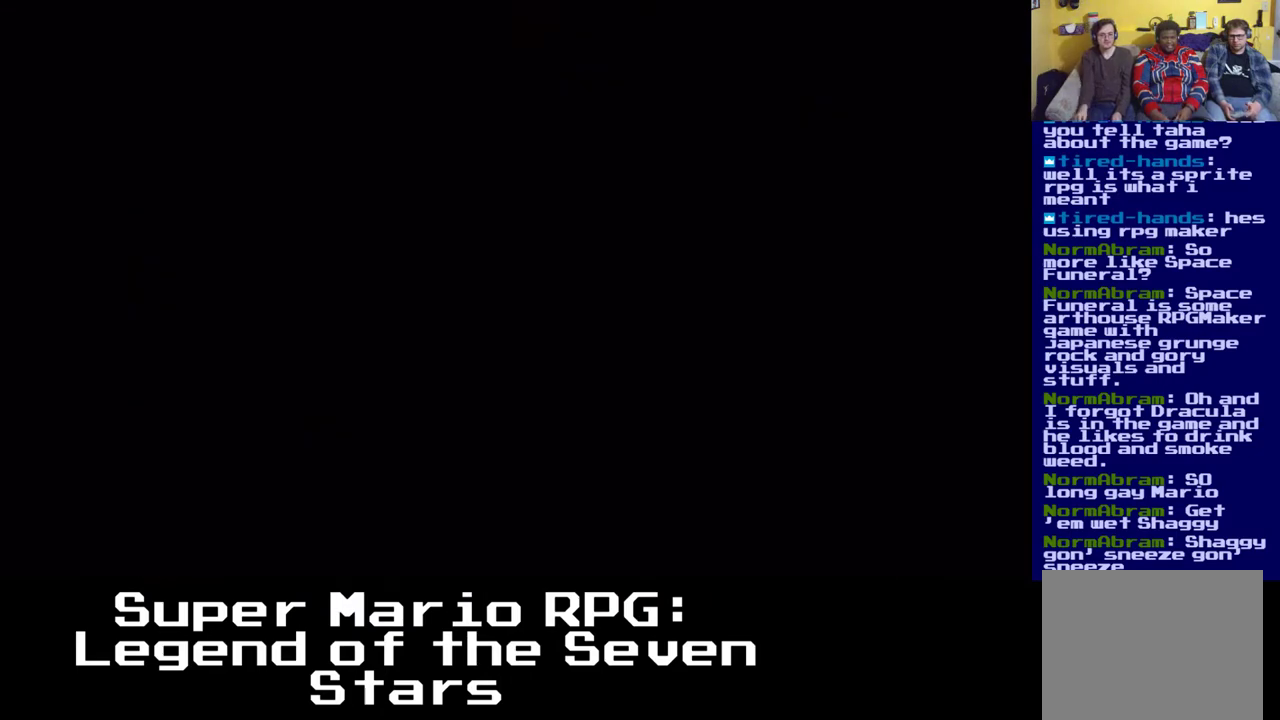
Gameplay with a controller (Xbox layout); each line is a JSON object with the inputs held at the frame after it. "events" lists button and stick changes between this image and that frame as [ms after this image, input, new state], when the widget could be followed in between. Not read: DPAD_DOWN.
{"buttons": [], "left_stick": "center", "right_stick": "center", "events": []}
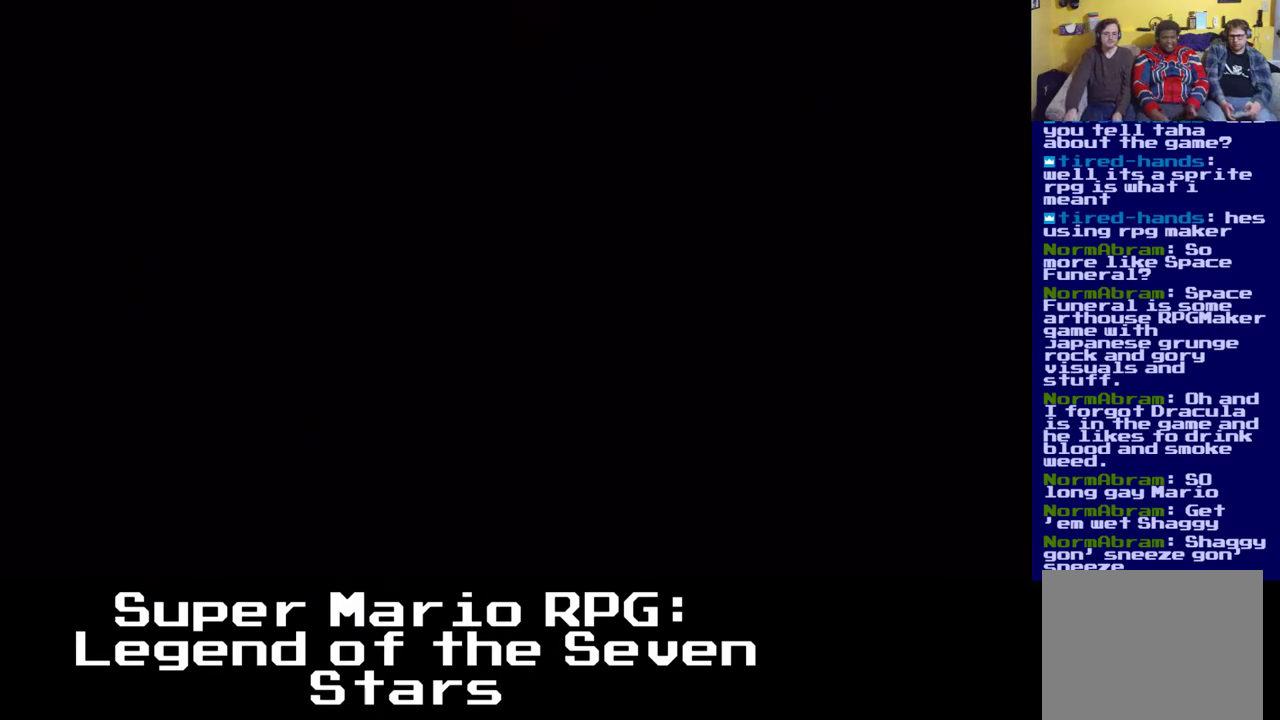
{"buttons": [], "left_stick": "center", "right_stick": "center", "events": []}
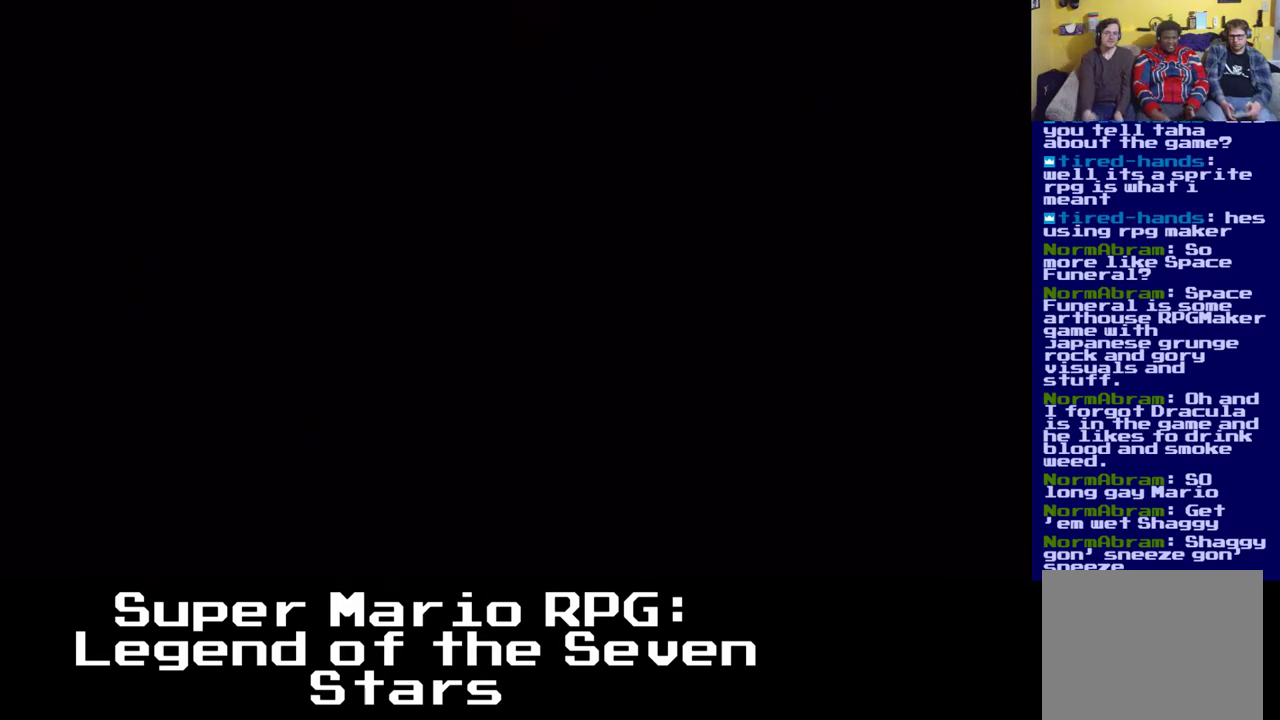
{"buttons": [], "left_stick": "center", "right_stick": "center", "events": []}
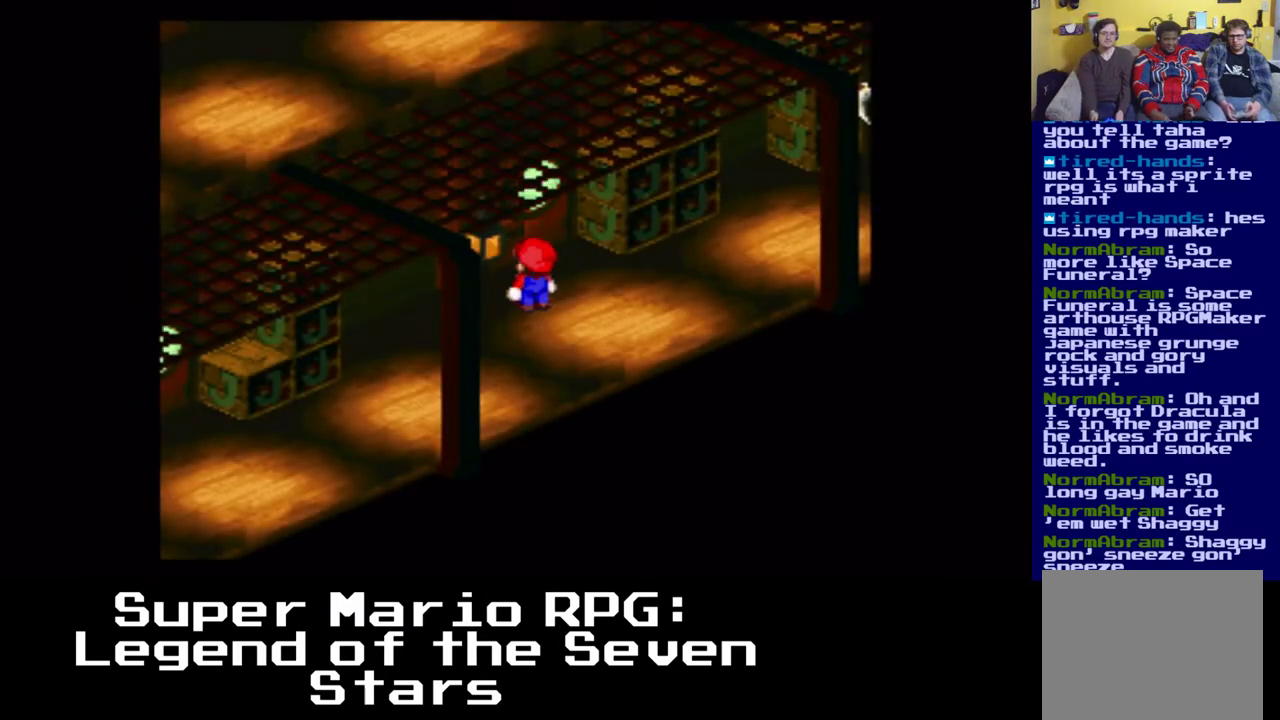
{"buttons": [], "left_stick": "center", "right_stick": "center", "events": []}
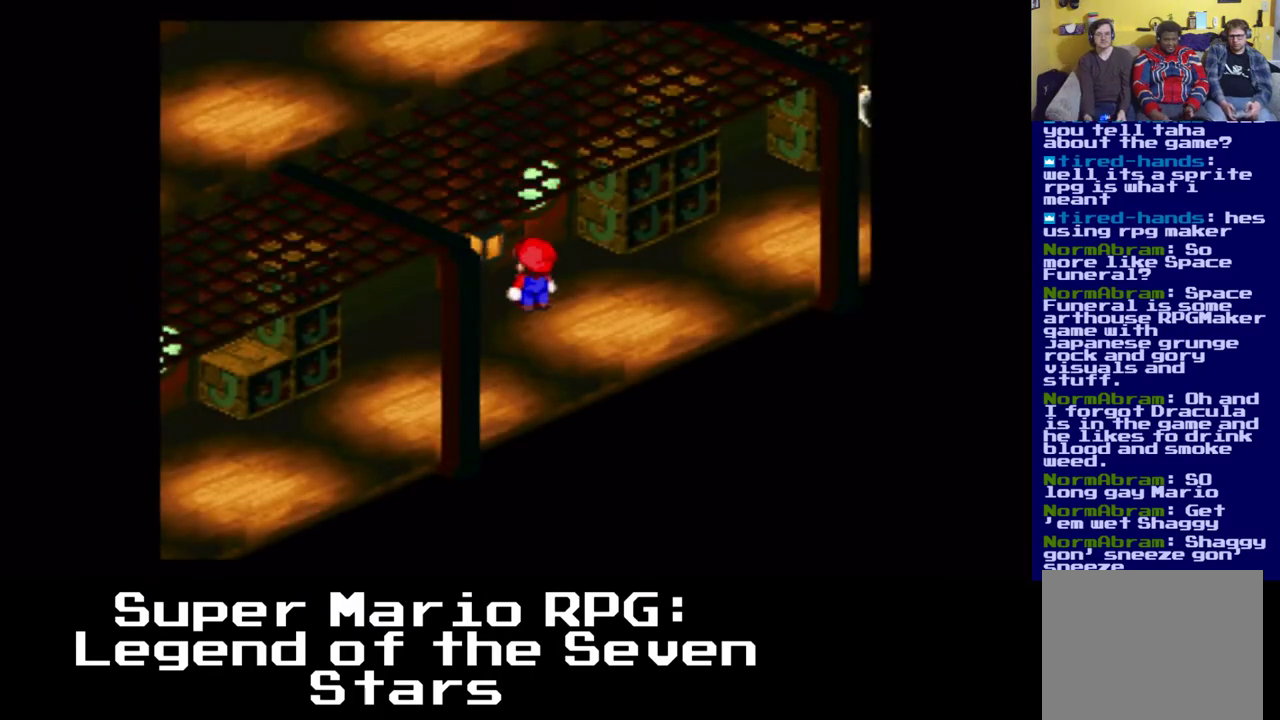
{"buttons": ["DPAD_UP"], "left_stick": "center", "right_stick": "center", "events": [[500, "DPAD_UP", "down"]]}
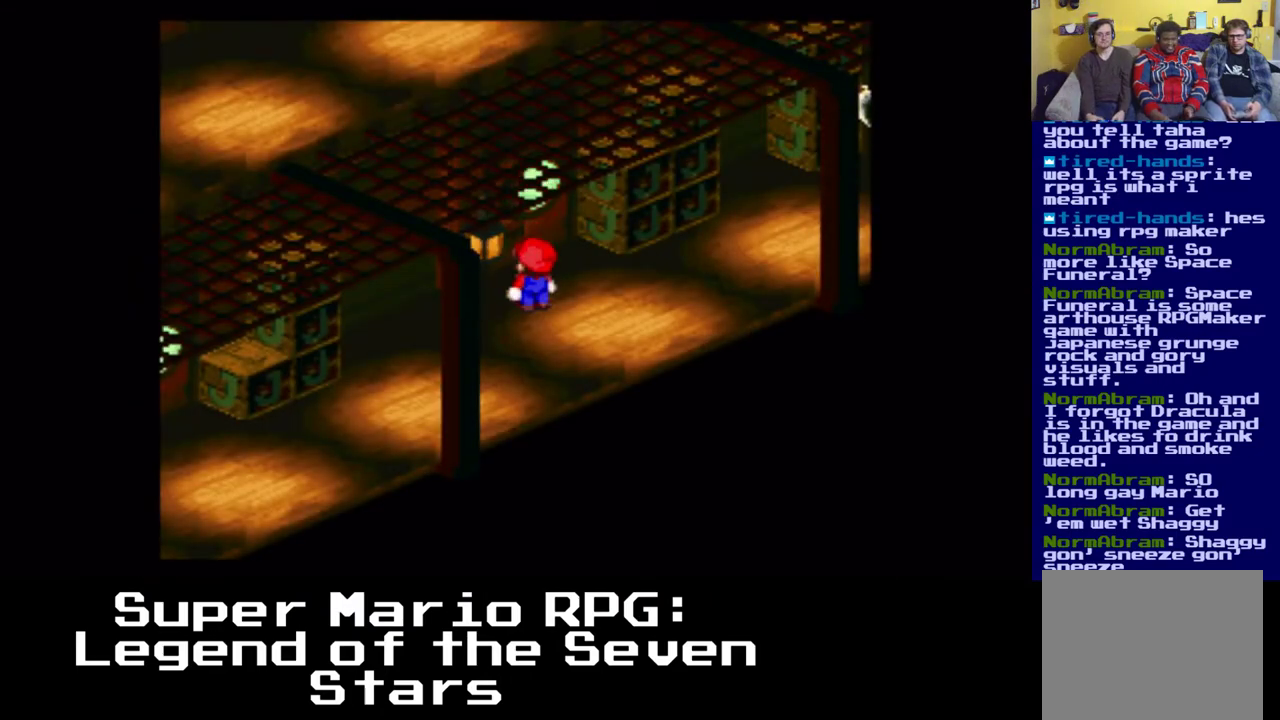
{"buttons": ["DPAD_UP", "DPAD_LEFT"], "left_stick": "center", "right_stick": "center", "events": [[283, "DPAD_LEFT", "down"]]}
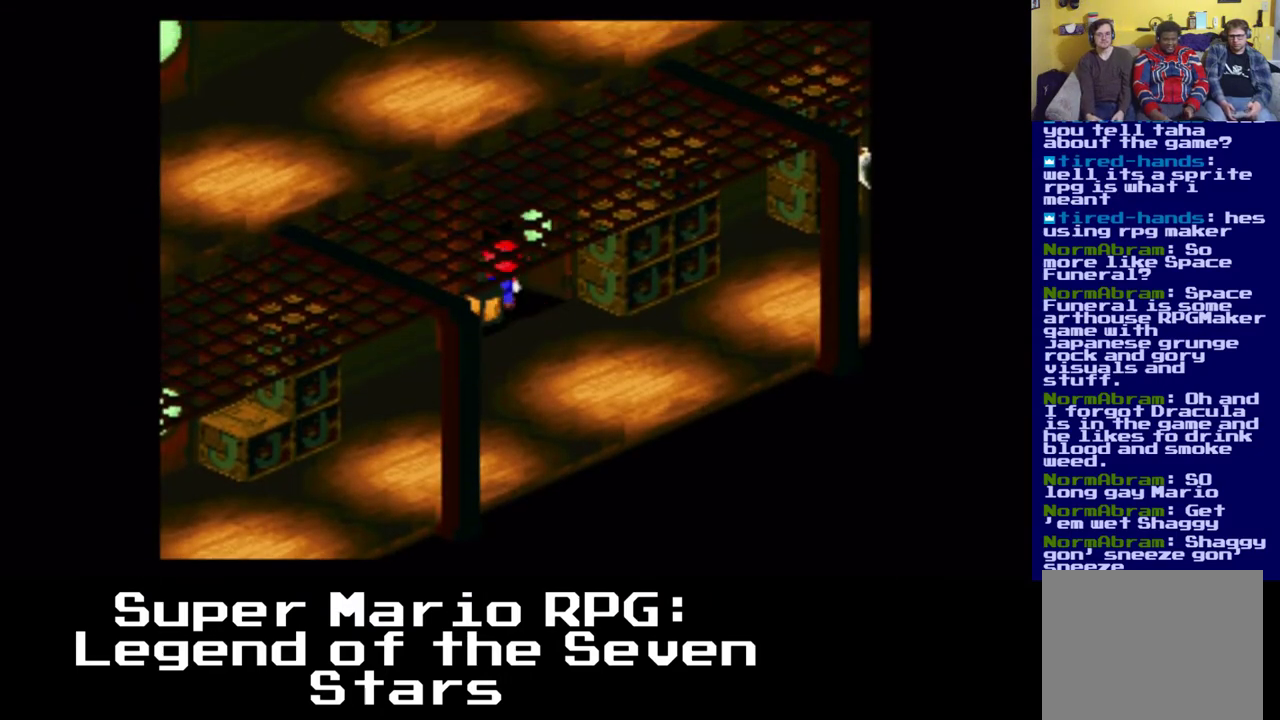
{"buttons": ["DPAD_LEFT"], "left_stick": "center", "right_stick": "center", "events": [[500, "DPAD_UP", "up"]]}
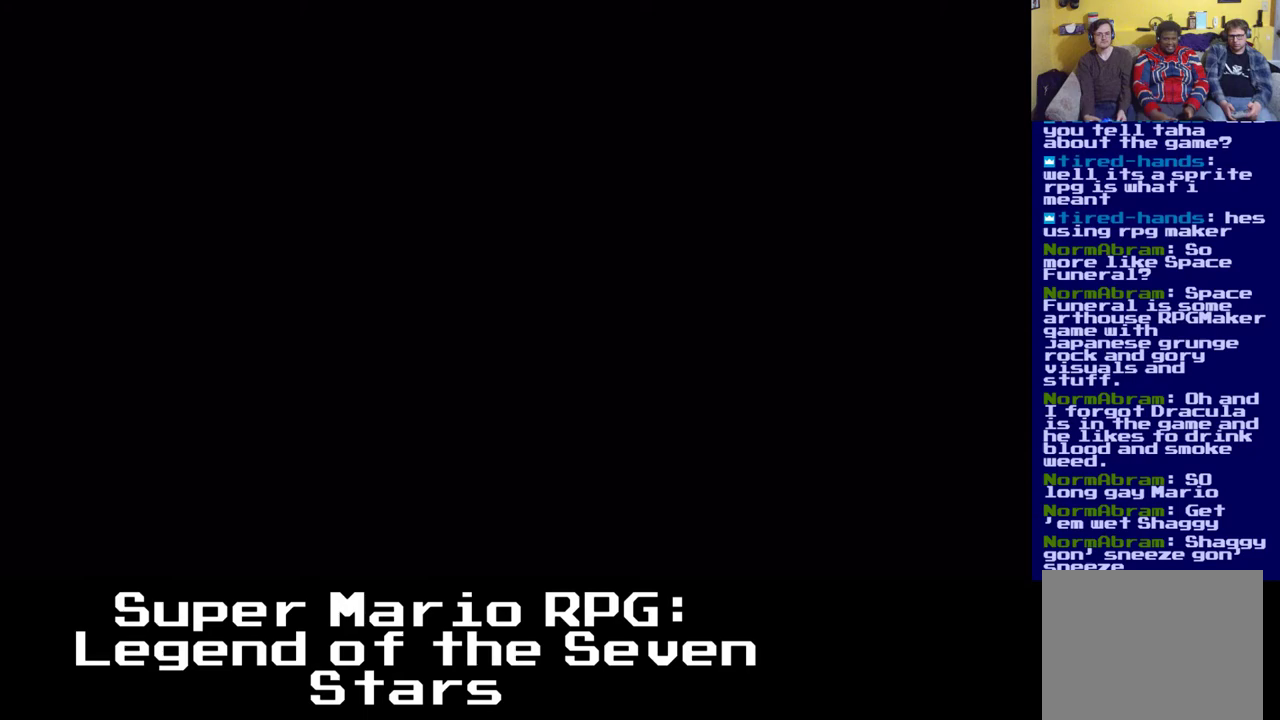
{"buttons": [], "left_stick": "center", "right_stick": "center", "events": [[17, "DPAD_LEFT", "up"]]}
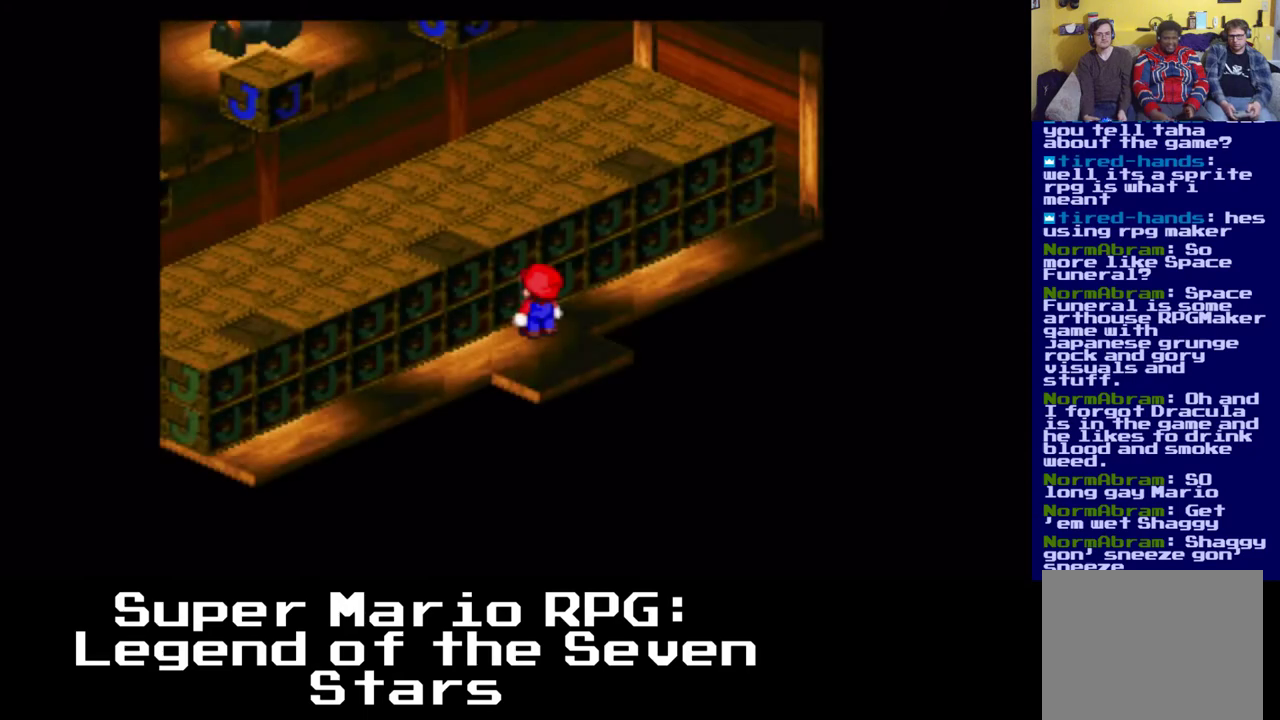
{"buttons": ["DPAD_UP", "DPAD_LEFT"], "left_stick": "center", "right_stick": "center", "events": [[450, "DPAD_UP", "down"], [467, "DPAD_LEFT", "down"]]}
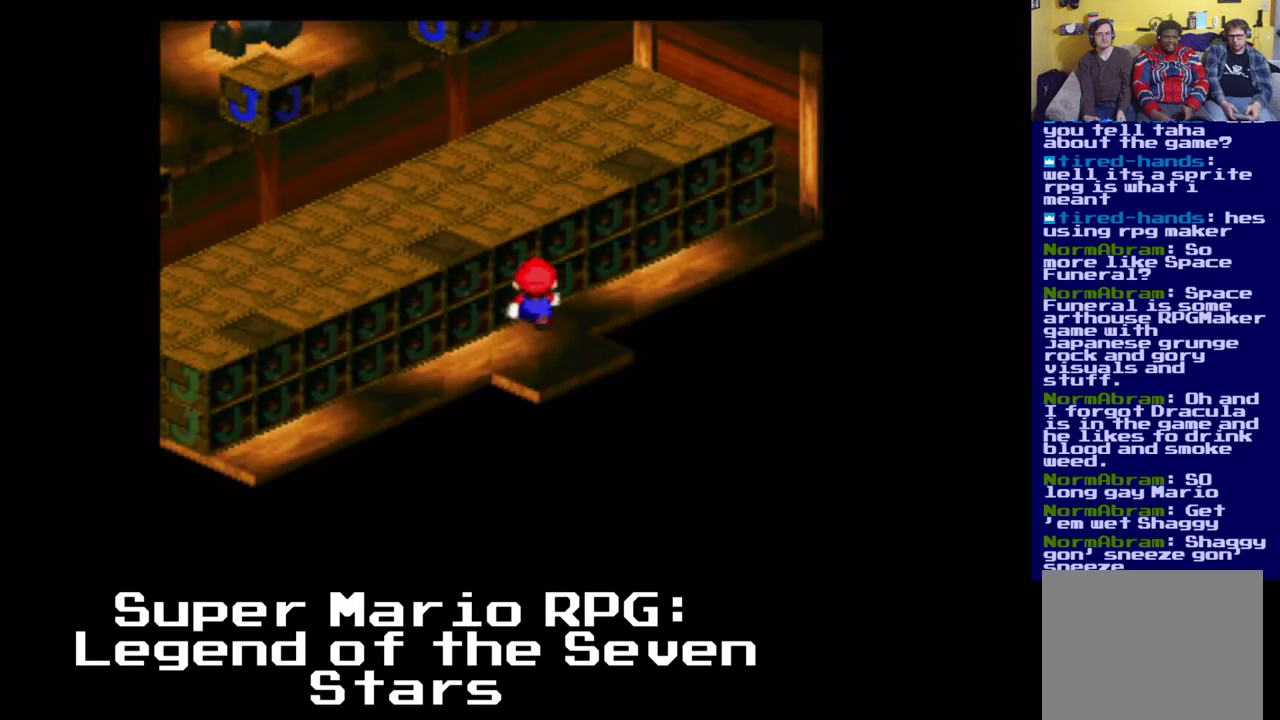
{"buttons": ["X", "DPAD_UP", "DPAD_LEFT"], "left_stick": "center", "right_stick": "center", "events": [[283, "X", "down"]]}
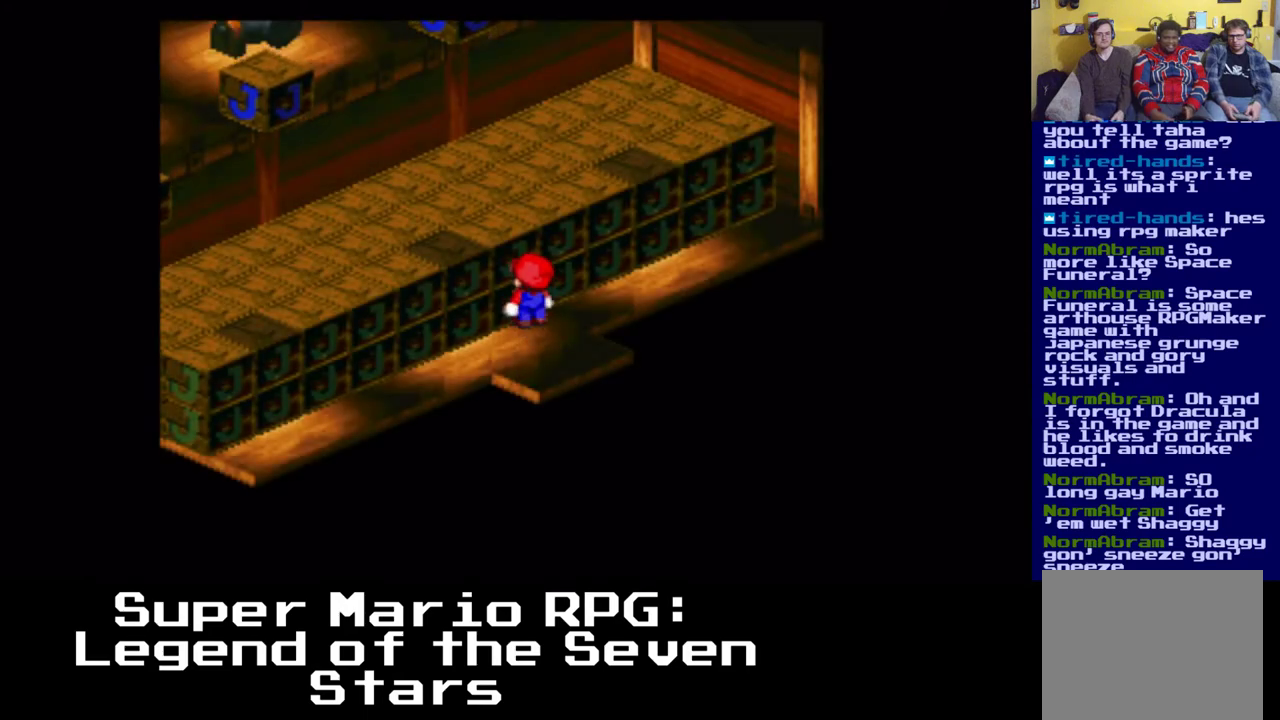
{"buttons": ["A", "DPAD_UP", "DPAD_LEFT"], "left_stick": "center", "right_stick": "center", "events": [[133, "X", "up"], [250, "A", "down"]]}
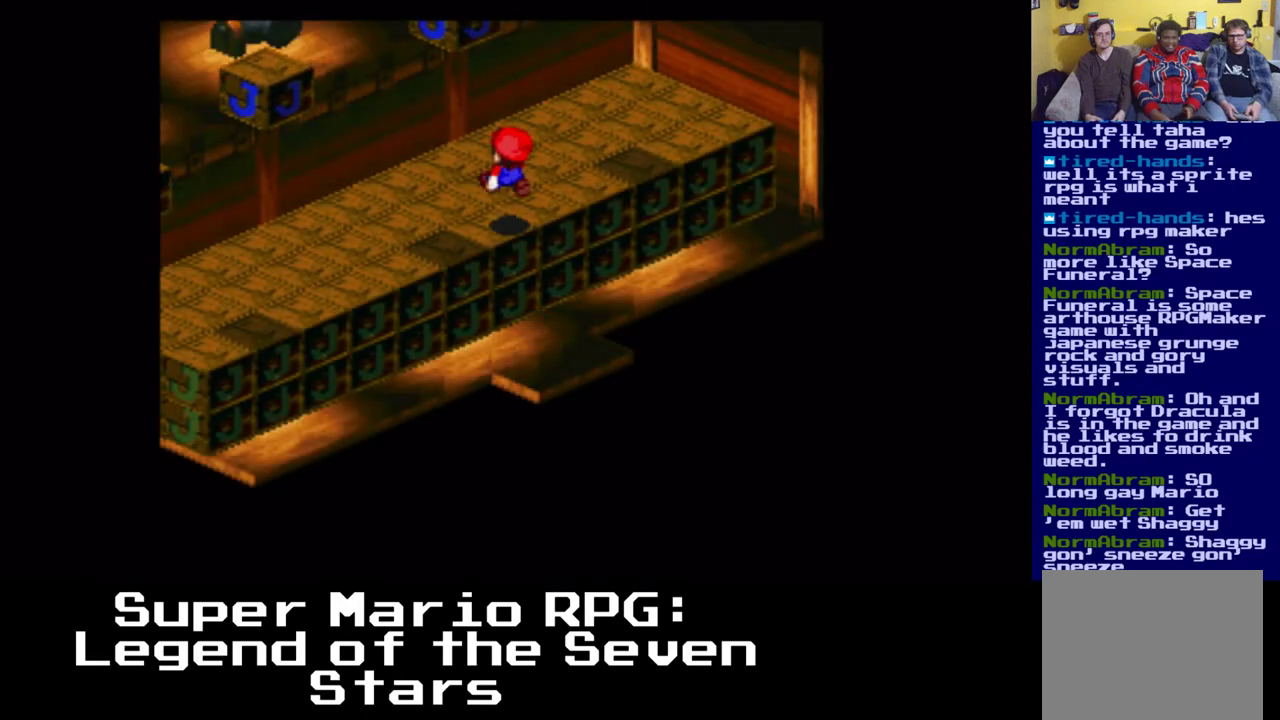
{"buttons": ["X", "DPAD_LEFT"], "left_stick": "center", "right_stick": "center", "events": [[133, "A", "up"], [167, "X", "down"], [333, "DPAD_UP", "up"]]}
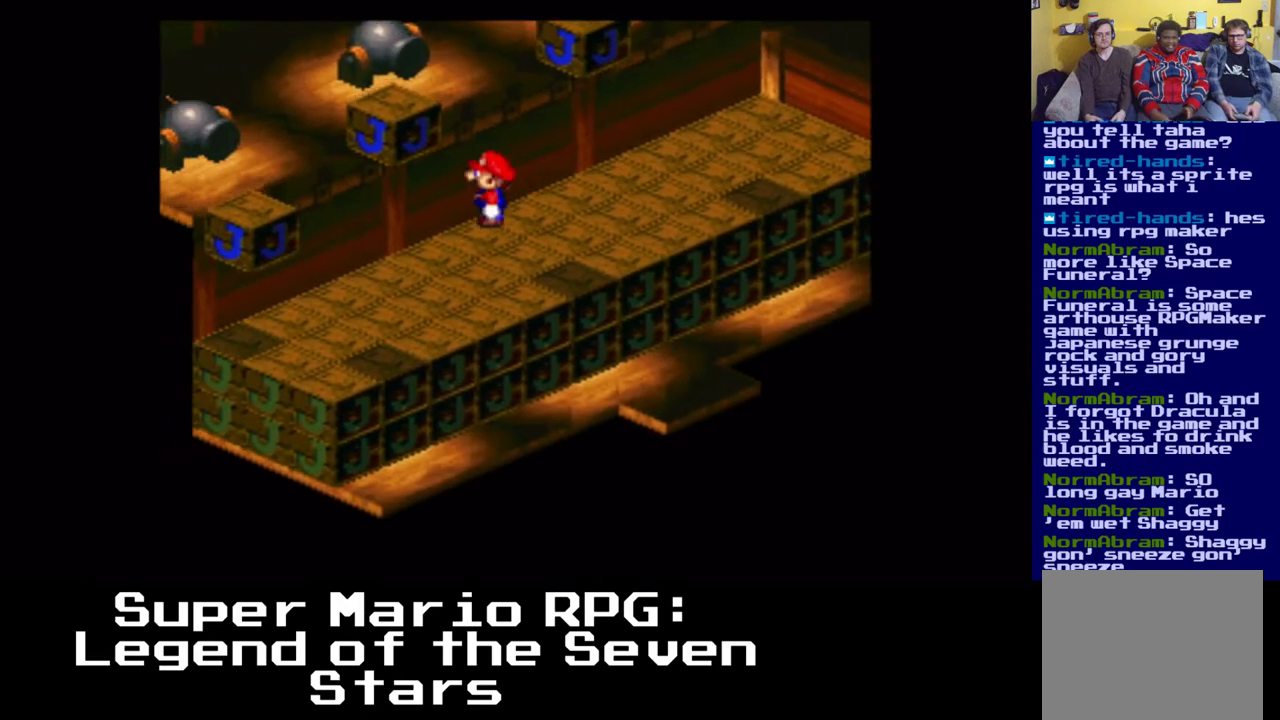
{"buttons": ["X", "DPAD_LEFT"], "left_stick": "center", "right_stick": "center", "events": []}
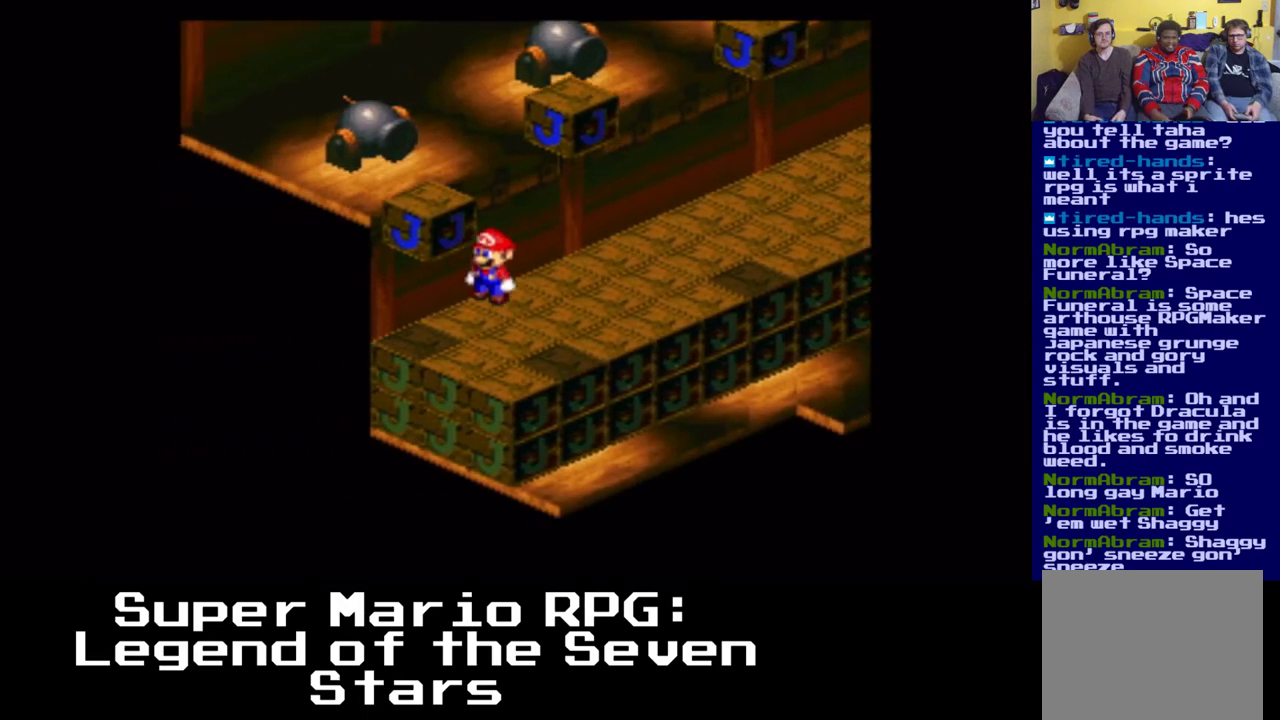
{"buttons": ["X"], "left_stick": "center", "right_stick": "center", "events": [[300, "DPAD_LEFT", "up"]]}
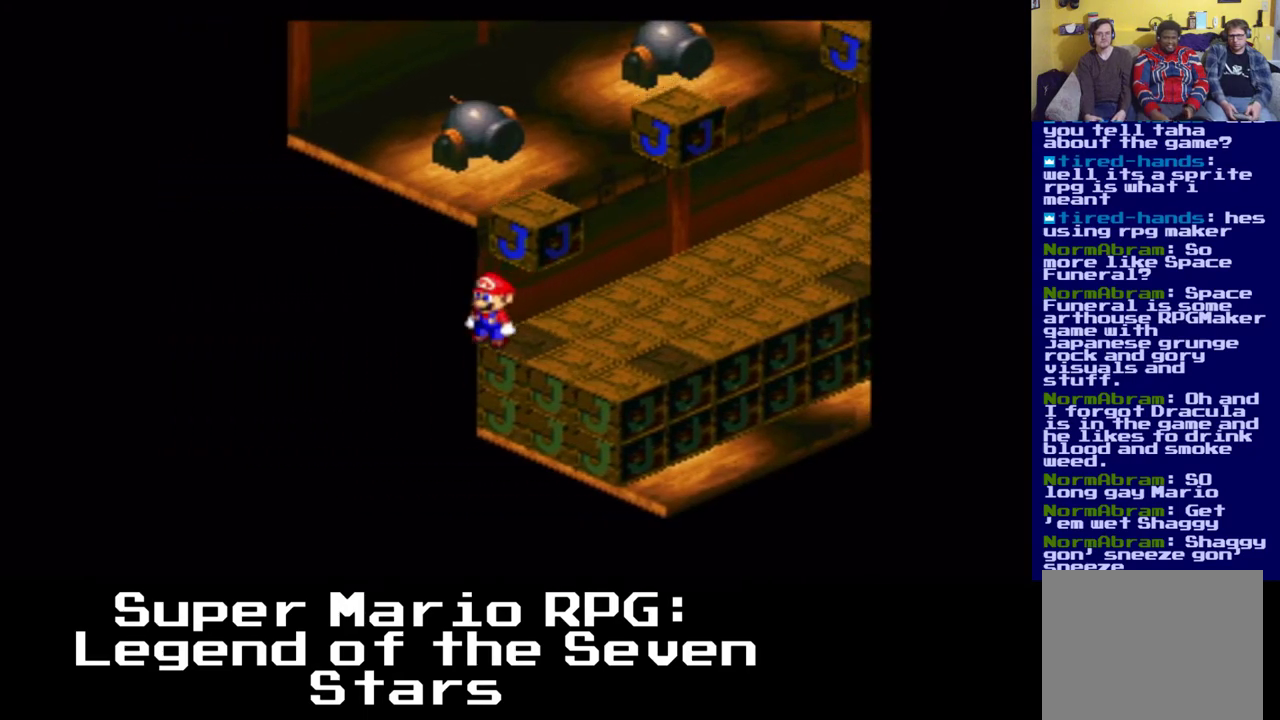
{"buttons": ["X"], "left_stick": "center", "right_stick": "center", "events": [[17, "A", "down"], [333, "A", "up"]]}
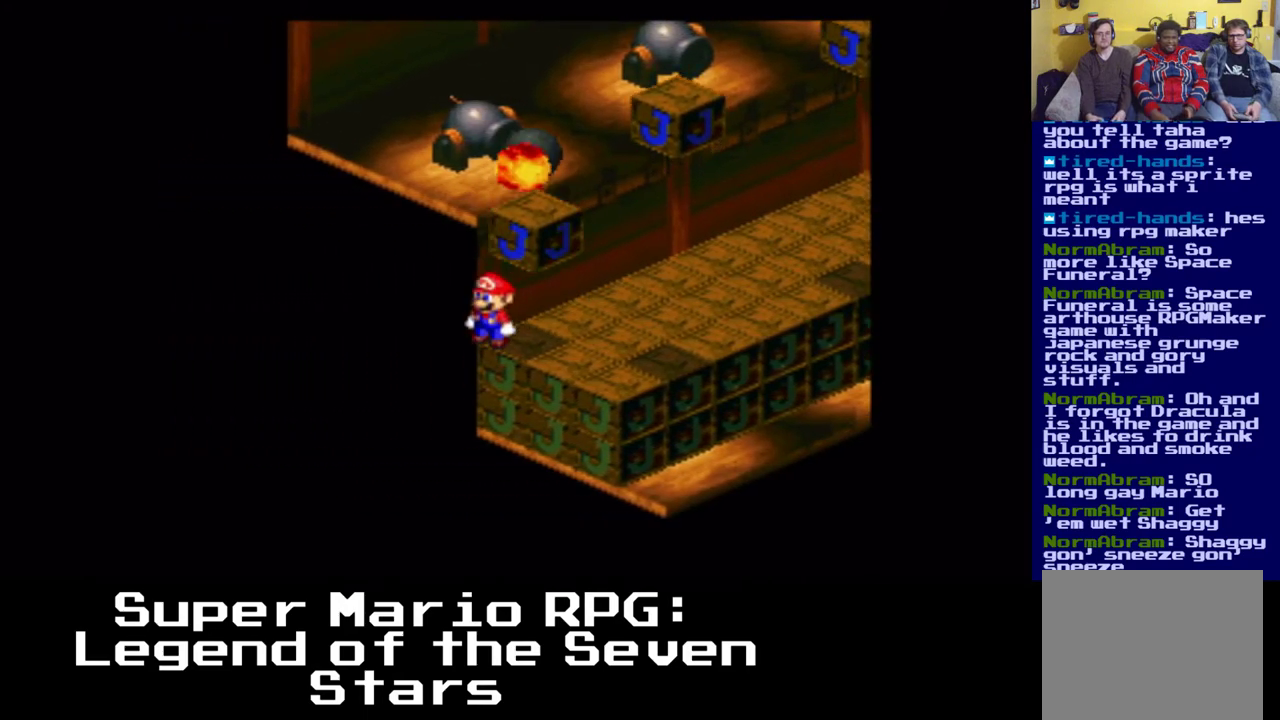
{"buttons": ["X"], "left_stick": "center", "right_stick": "center", "events": []}
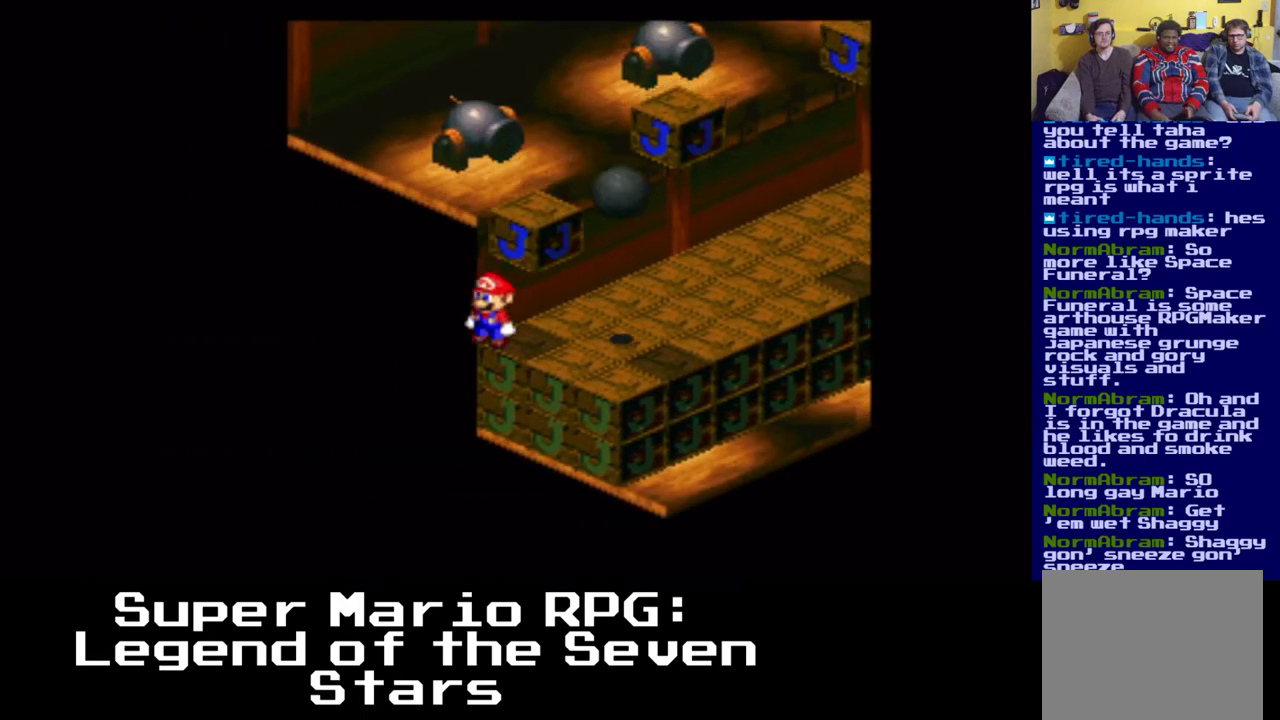
{"buttons": ["X", "DPAD_RIGHT"], "left_stick": "center", "right_stick": "center", "events": [[183, "DPAD_RIGHT", "down"]]}
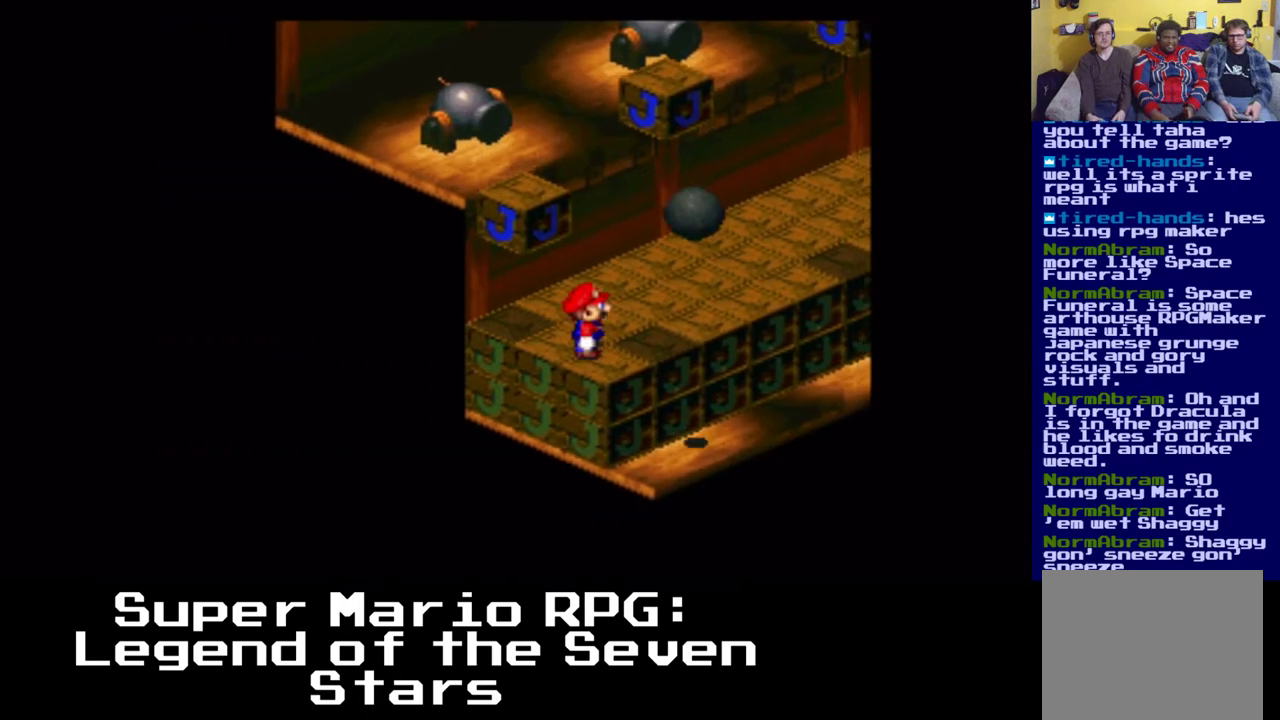
{"buttons": ["X"], "left_stick": "center", "right_stick": "center", "events": [[67, "DPAD_RIGHT", "up"], [300, "DPAD_RIGHT", "down"], [450, "DPAD_RIGHT", "up"]]}
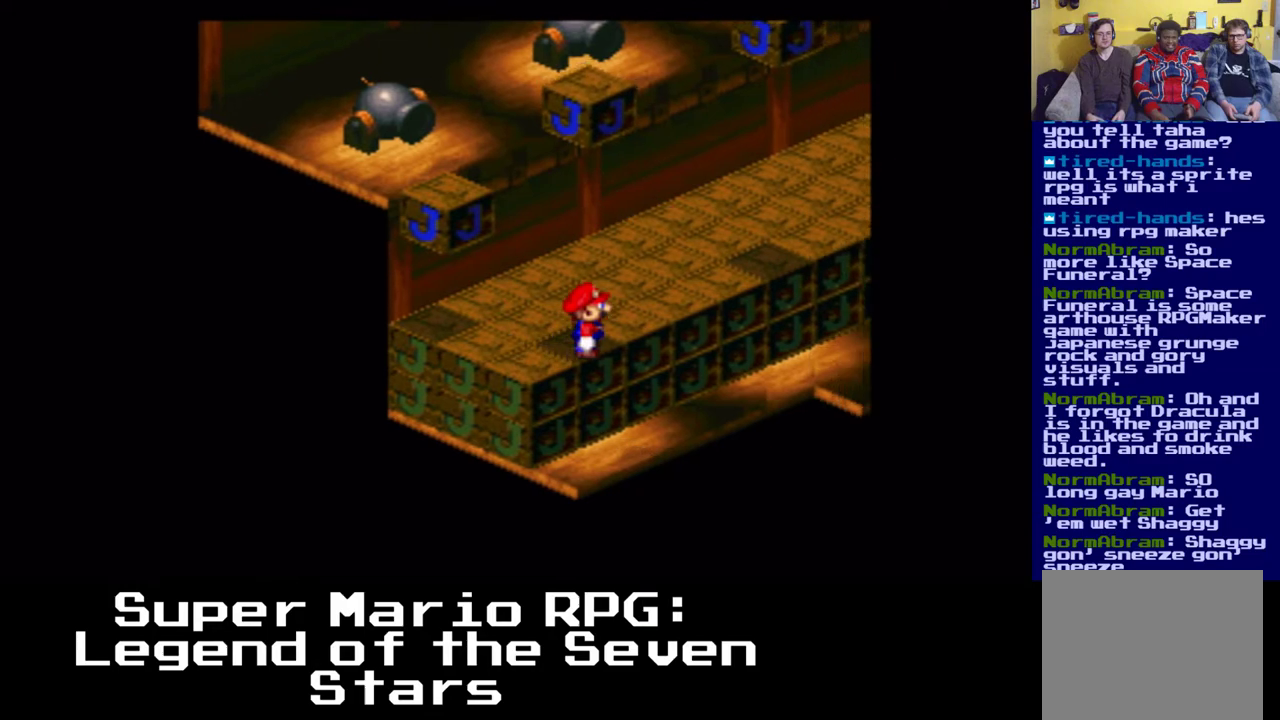
{"buttons": ["A", "X"], "left_stick": "center", "right_stick": "center", "events": [[117, "A", "down"]]}
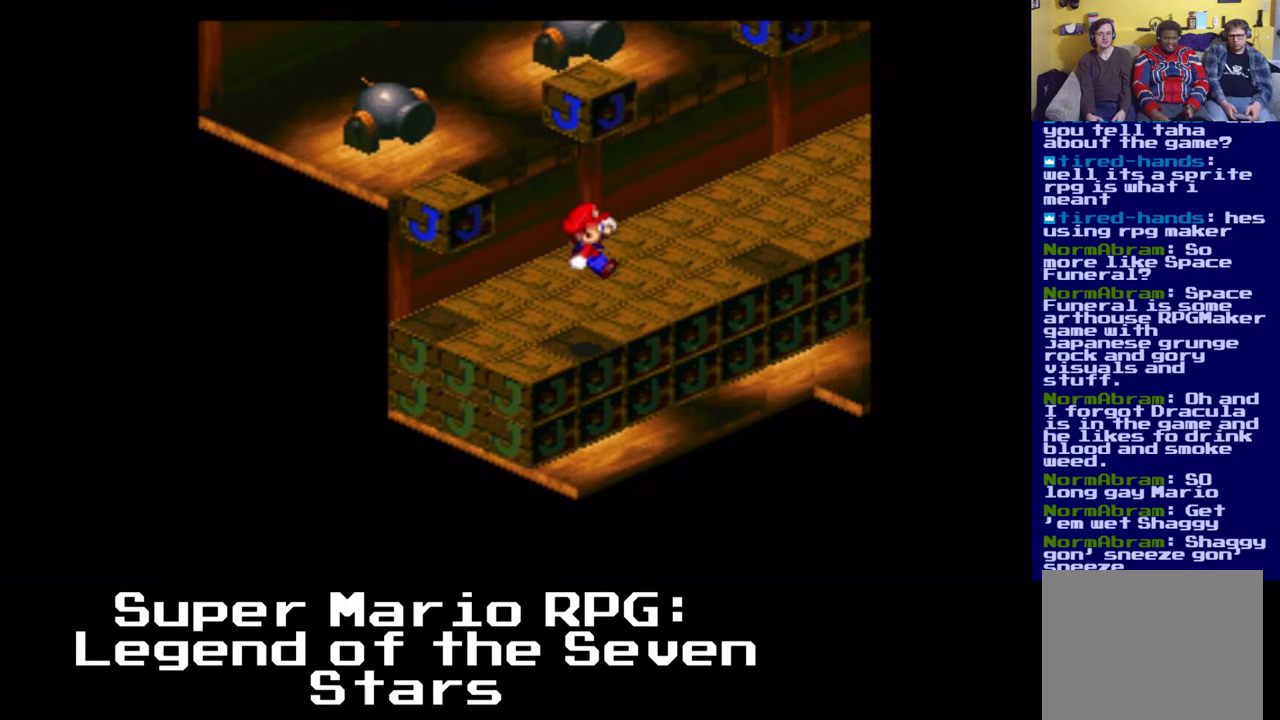
{"buttons": ["X", "DPAD_UP", "DPAD_LEFT"], "left_stick": "center", "right_stick": "center", "events": [[100, "A", "up"], [200, "DPAD_LEFT", "down"], [450, "DPAD_UP", "down"]]}
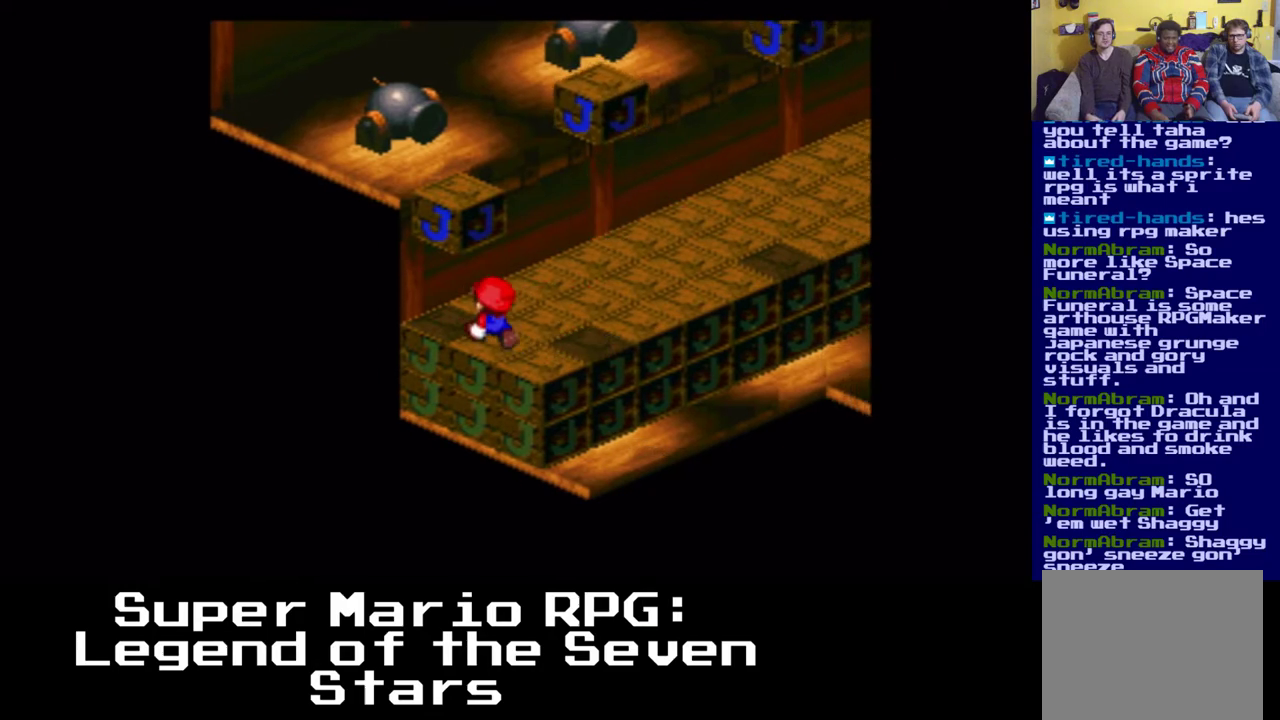
{"buttons": ["X", "DPAD_RIGHT"], "left_stick": "center", "right_stick": "center", "events": [[83, "A", "down"], [167, "DPAD_LEFT", "up"], [400, "A", "up"], [400, "DPAD_RIGHT", "down"], [400, "DPAD_UP", "up"]]}